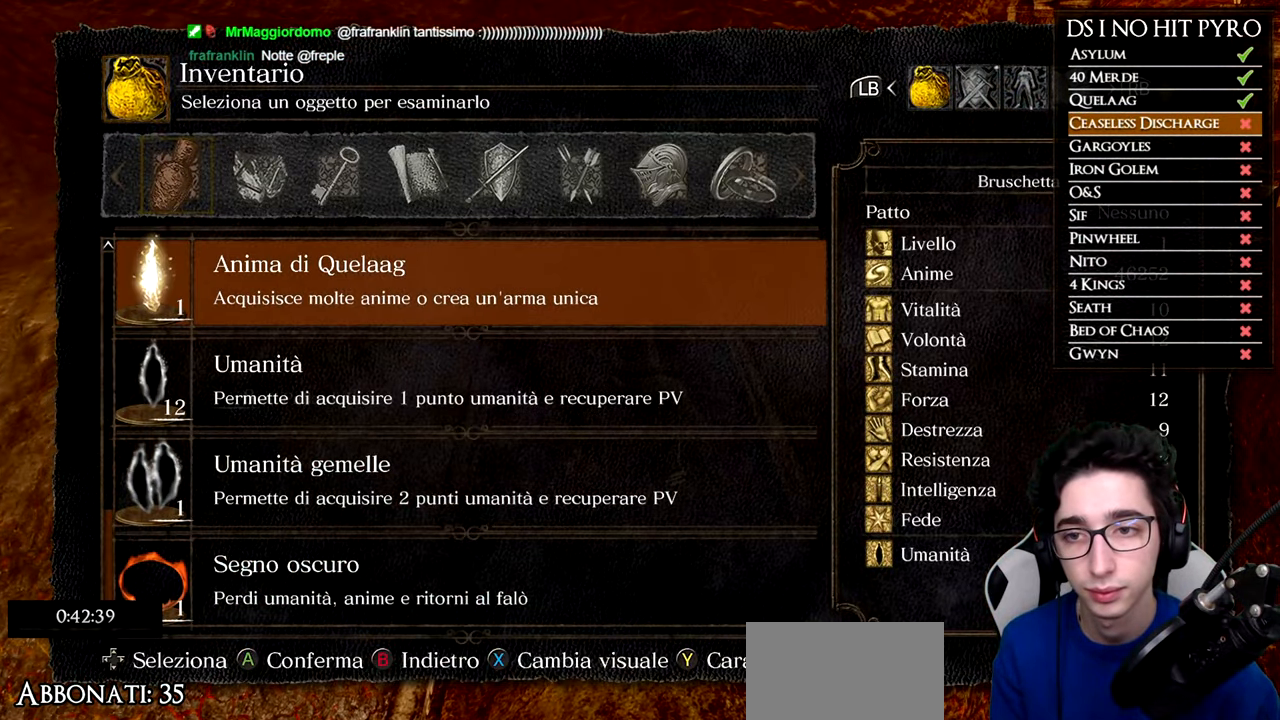
Gameplay with a controller (Xbox layout); each line is a JSON object with the inputs held at the frame after it. "events" lists button and stick changes between this image and that frame as [ms after this image, input, new state], when the widget could be followed in between.
{"buttons": [], "left_stick": "center", "right_stick": "center", "events": [[33, "DPAD_UP", "down"], [100, "DPAD_UP", "up"], [150, "DPAD_UP", "down"], [234, "DPAD_UP", "up"]]}
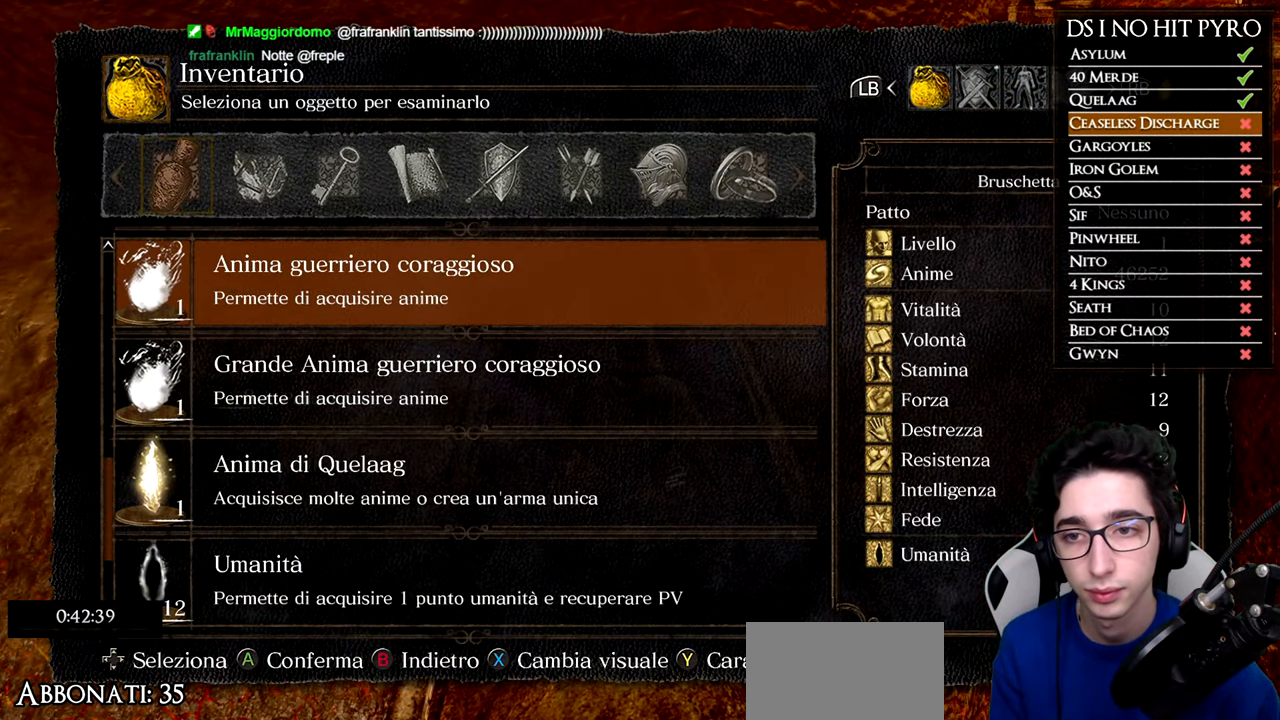
{"buttons": [], "left_stick": "center", "right_stick": "center", "events": [[51, "DPAD_DOWN", "down"], [84, "DPAD_DOWN", "up"], [184, "DPAD_UP", "down"], [301, "DPAD_UP", "up"], [368, "DPAD_UP", "down"], [468, "DPAD_UP", "up"]]}
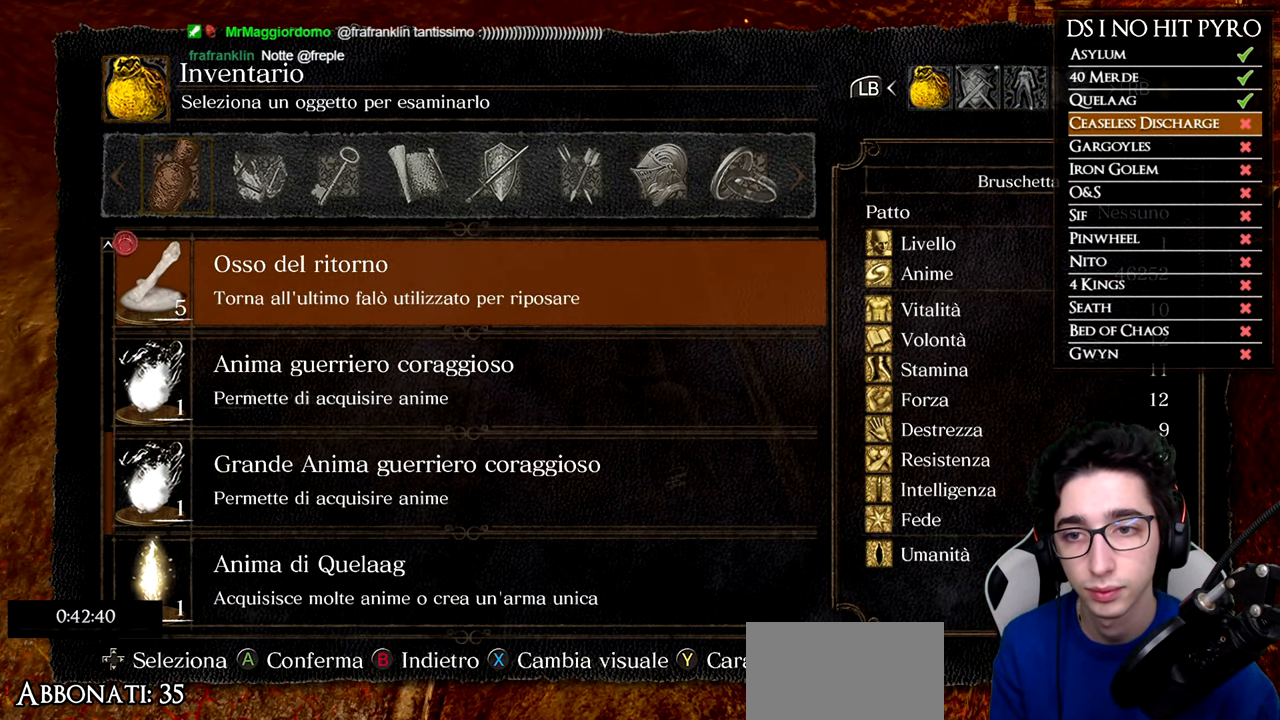
{"buttons": [], "left_stick": "center", "right_stick": "center", "events": [[117, "DPAD_DOWN", "down"], [217, "DPAD_DOWN", "up"], [267, "A", "down"], [334, "A", "up"], [417, "A", "down"], [500, "A", "up"]]}
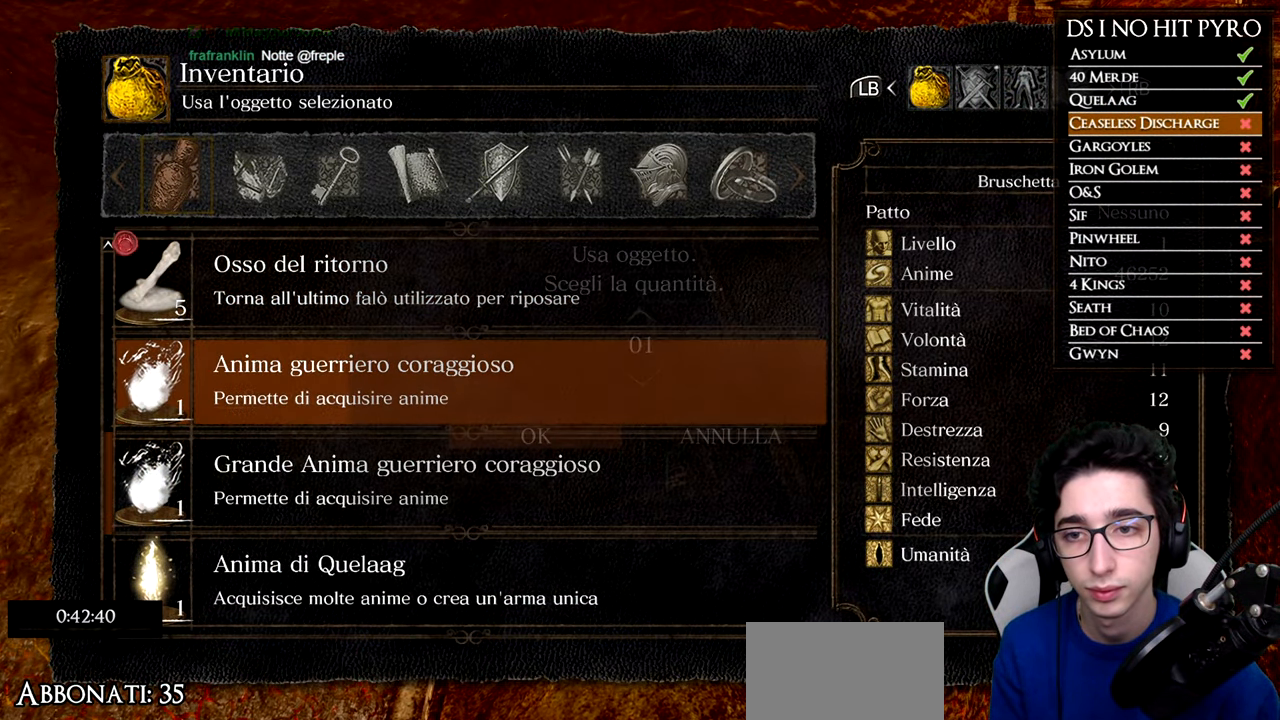
{"buttons": [], "left_stick": "center", "right_stick": "center", "events": [[17, "A", "down"], [151, "A", "up"], [184, "A", "down"], [301, "A", "up"]]}
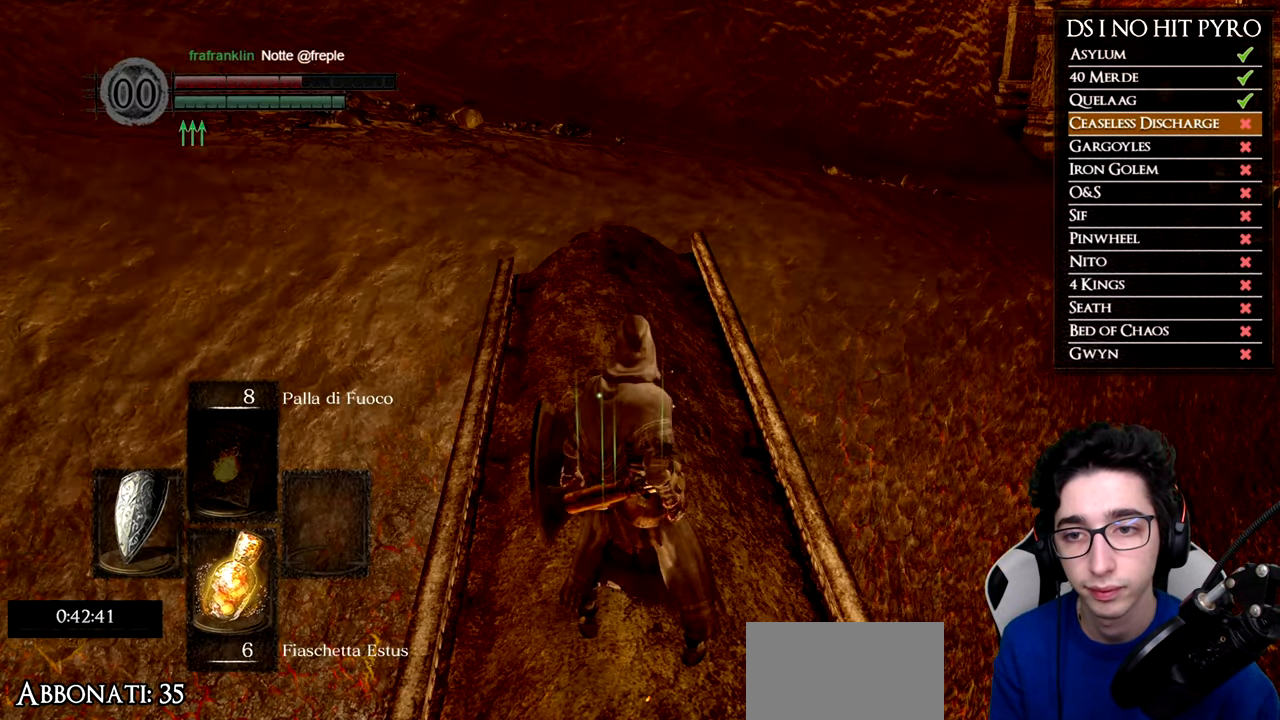
{"buttons": [], "left_stick": "up", "right_stick": "center", "events": [[133, "left_stick", "up"]]}
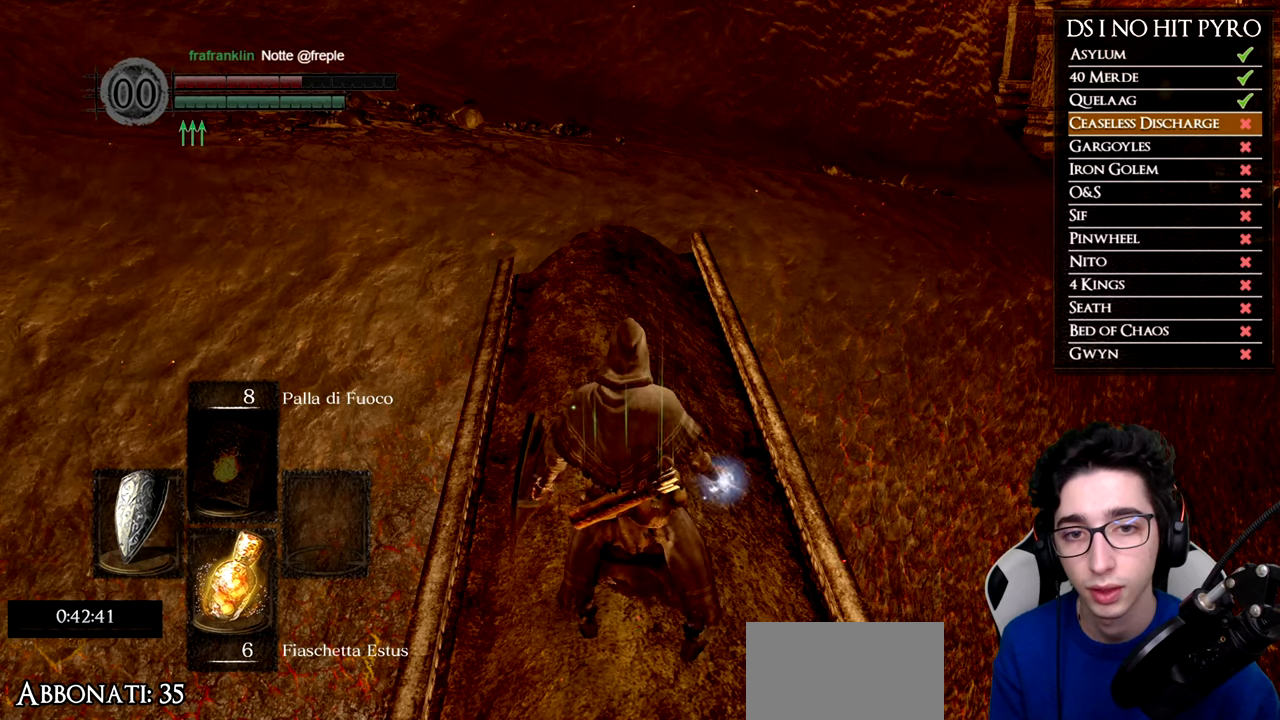
{"buttons": [], "left_stick": "up", "right_stick": "center", "events": []}
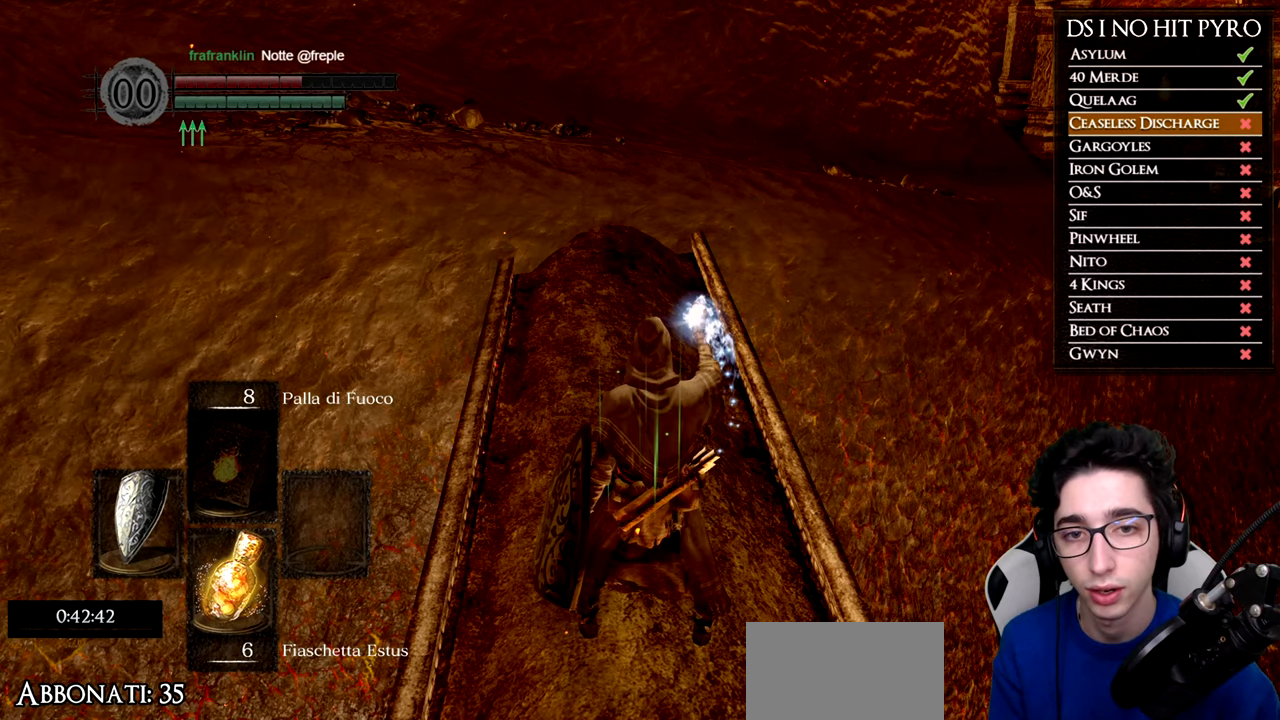
{"buttons": [], "left_stick": "up", "right_stick": "center", "events": []}
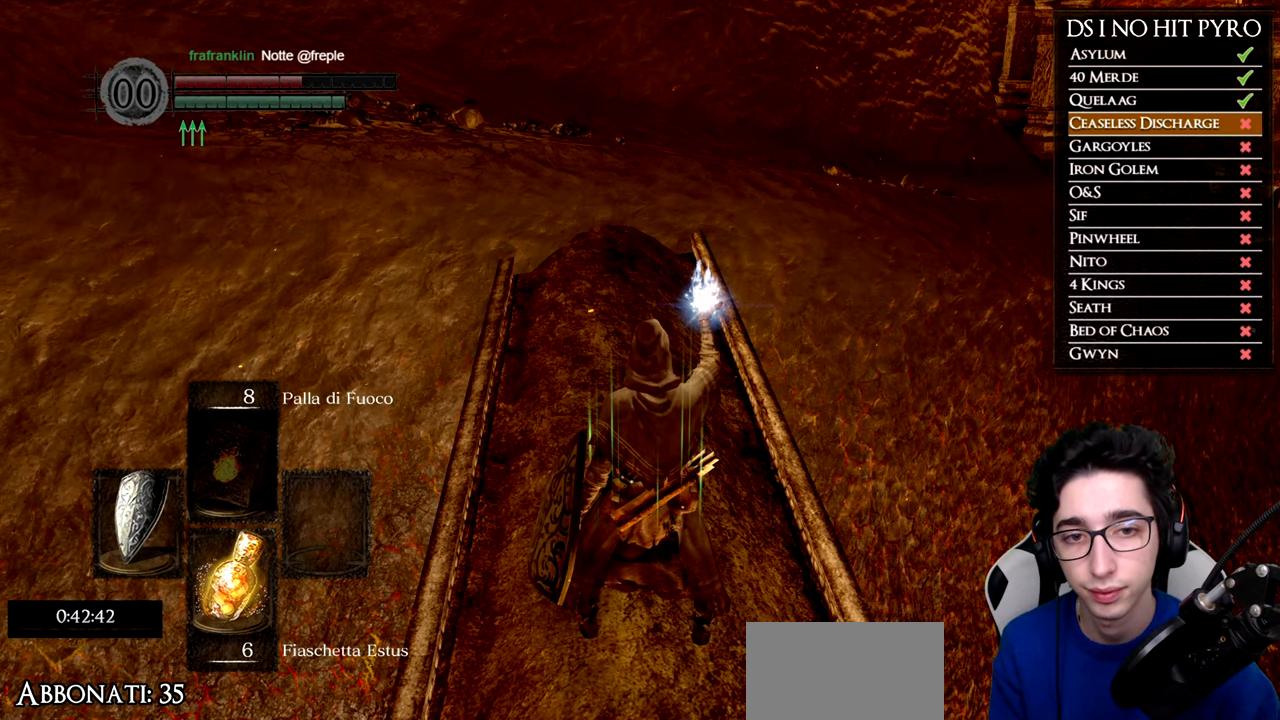
{"buttons": ["START"], "left_stick": "up", "right_stick": "center", "events": [[484, "START", "down"]]}
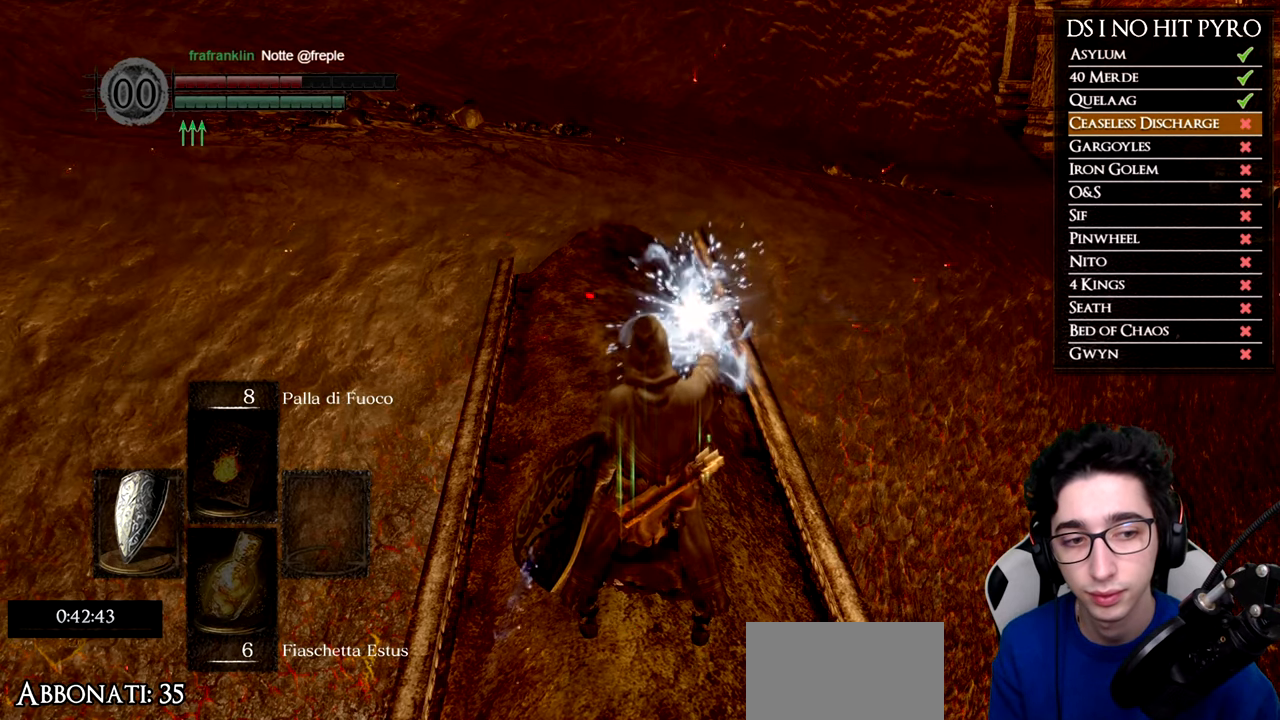
{"buttons": [], "left_stick": "center", "right_stick": "center", "events": [[133, "START", "up"], [183, "left_stick", "center"], [250, "A", "down"], [367, "A", "up"], [450, "DPAD_UP", "down"], [500, "DPAD_UP", "up"]]}
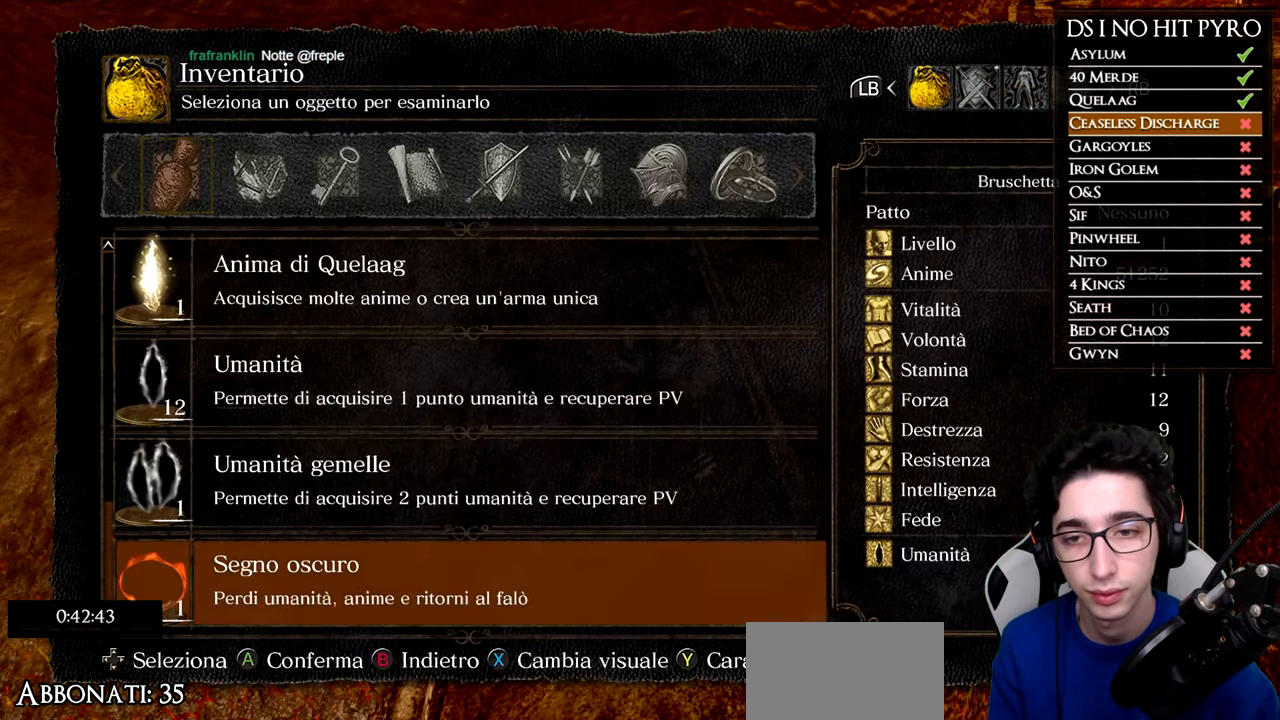
{"buttons": [], "left_stick": "center", "right_stick": "center", "events": [[83, "DPAD_UP", "down"], [184, "DPAD_UP", "up"], [267, "DPAD_UP", "down"], [334, "DPAD_UP", "up"], [417, "DPAD_UP", "down"], [484, "DPAD_UP", "up"]]}
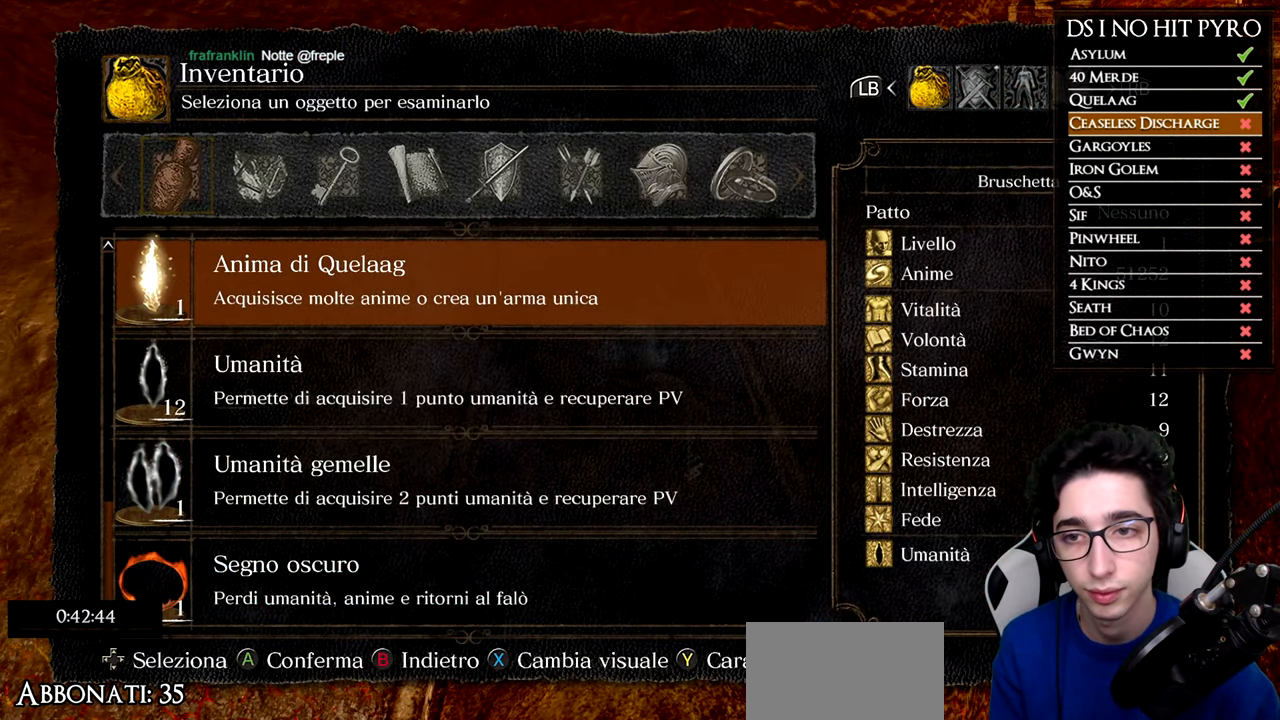
{"buttons": ["A"], "left_stick": "up", "right_stick": "center", "events": [[116, "DPAD_UP", "down"], [216, "DPAD_UP", "up"], [500, "A", "down"], [500, "left_stick", "up"]]}
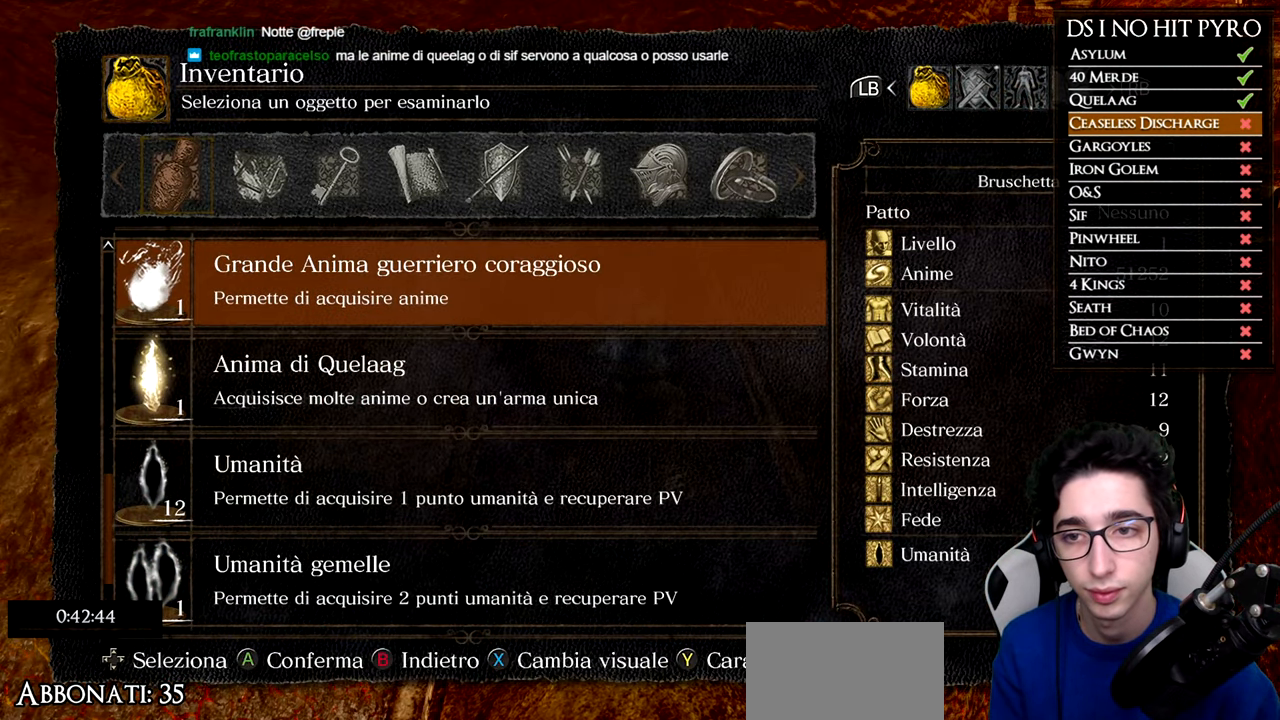
{"buttons": ["A"], "left_stick": "up", "right_stick": "center", "events": [[67, "A", "up"], [134, "A", "down"], [217, "A", "up"], [284, "A", "down"], [367, "A", "up"], [434, "A", "down"]]}
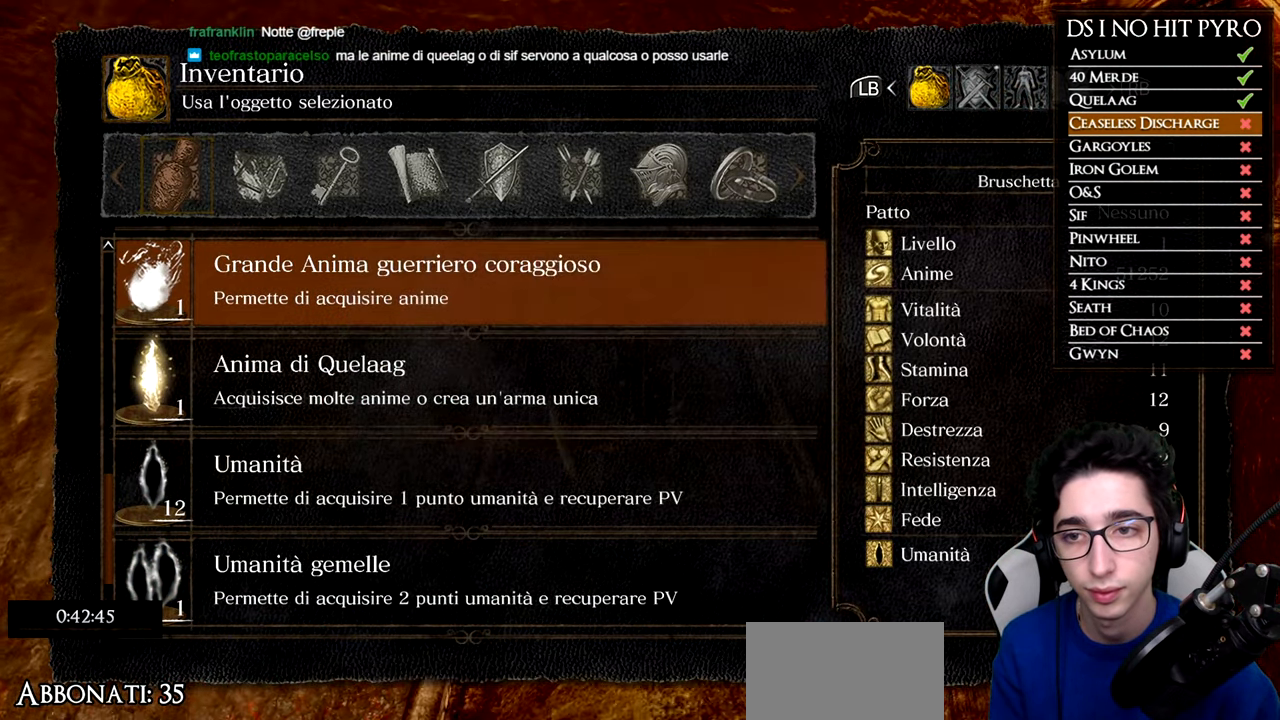
{"buttons": [], "left_stick": "up", "right_stick": "center", "events": [[16, "A", "up"], [100, "A", "down"], [133, "A", "up"]]}
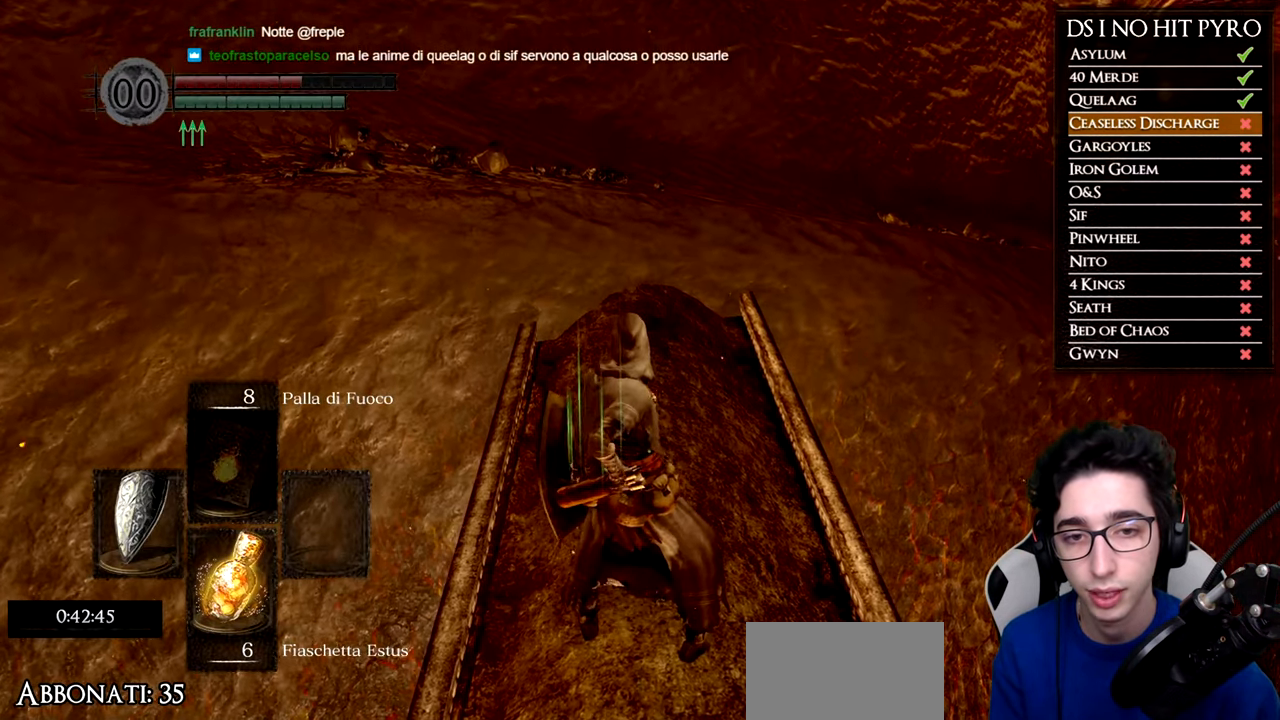
{"buttons": [], "left_stick": "up", "right_stick": "center", "events": []}
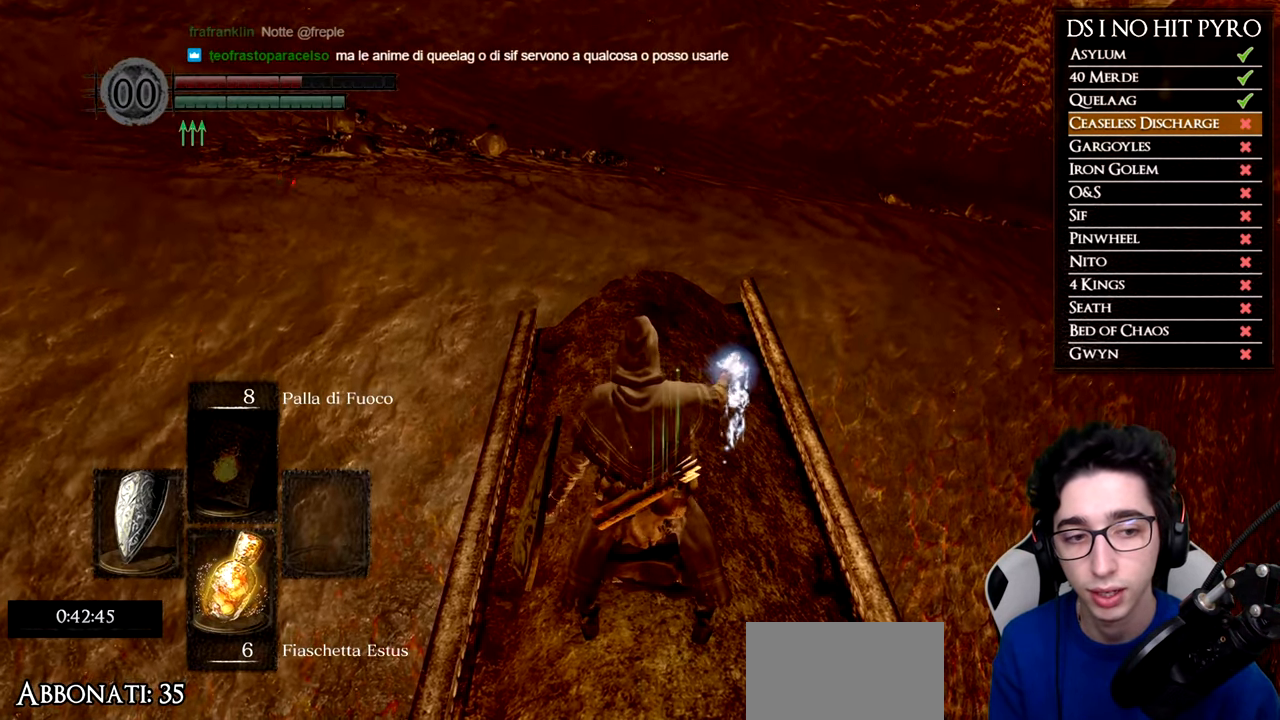
{"buttons": [], "left_stick": "up", "right_stick": "center", "events": []}
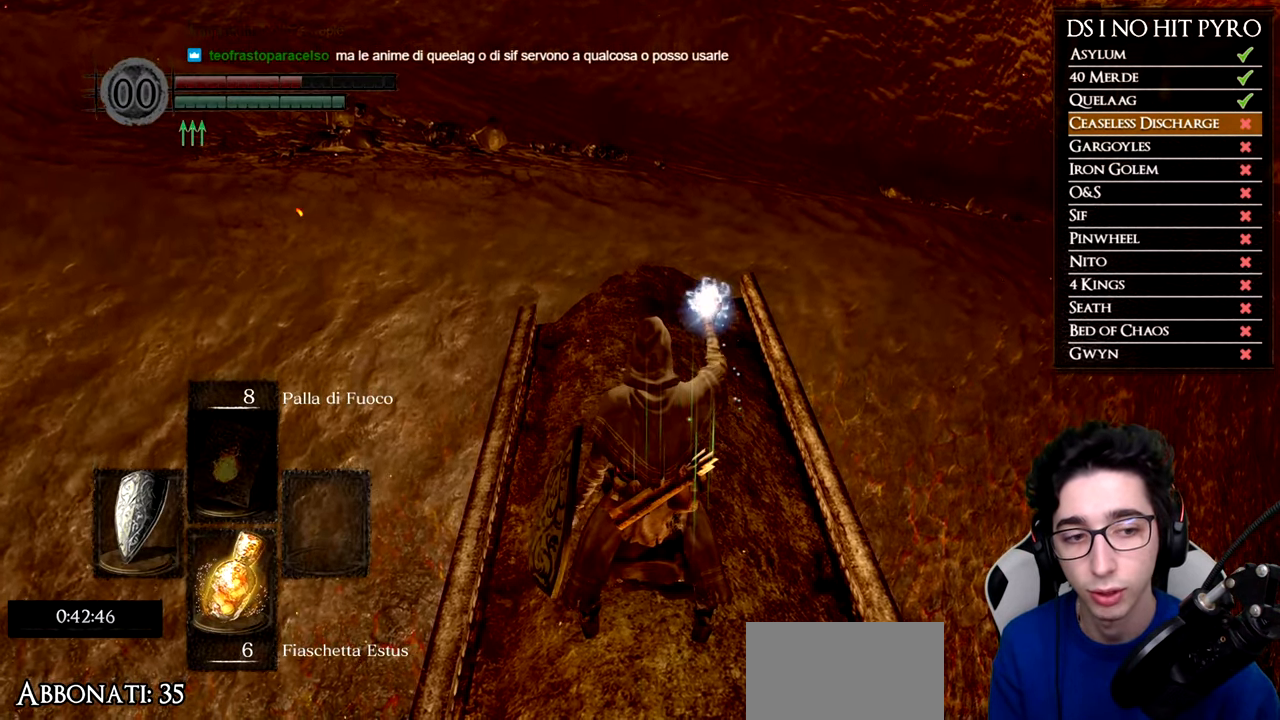
{"buttons": [], "left_stick": "up", "right_stick": "center", "events": []}
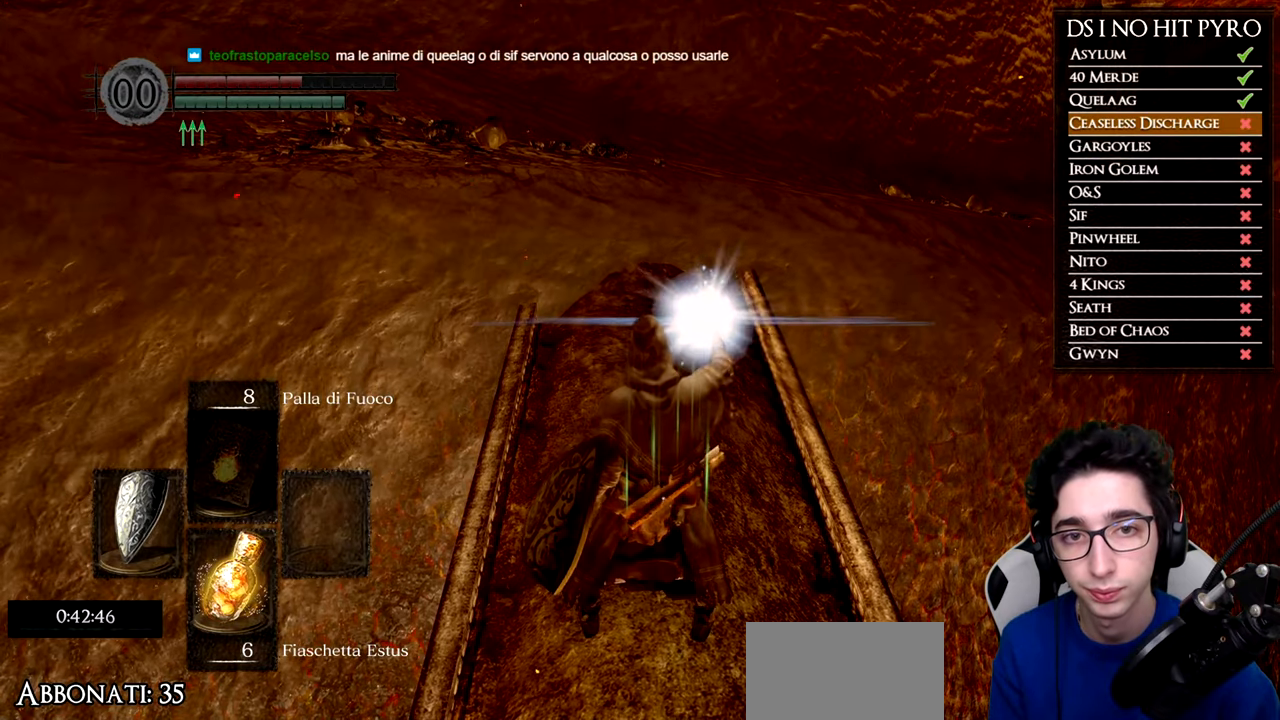
{"buttons": [], "left_stick": "up", "right_stick": "center", "events": []}
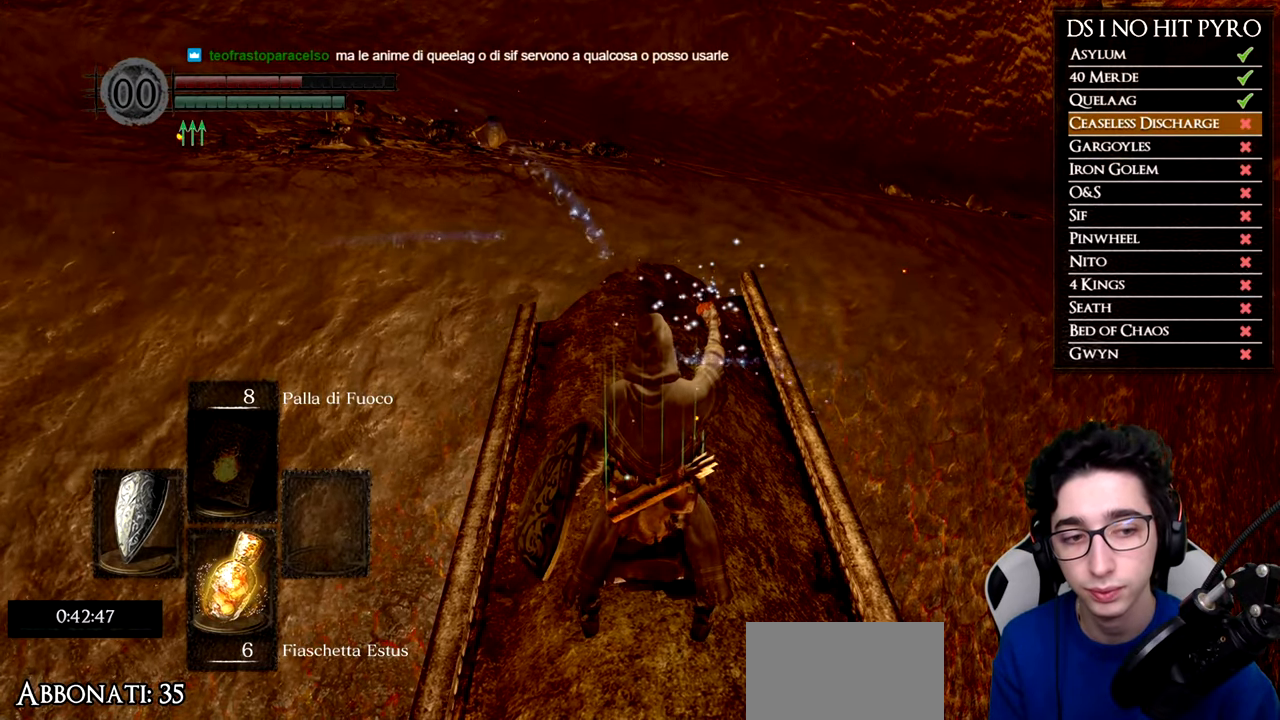
{"buttons": ["B"], "left_stick": "up", "right_stick": "center", "events": [[234, "B", "down"]]}
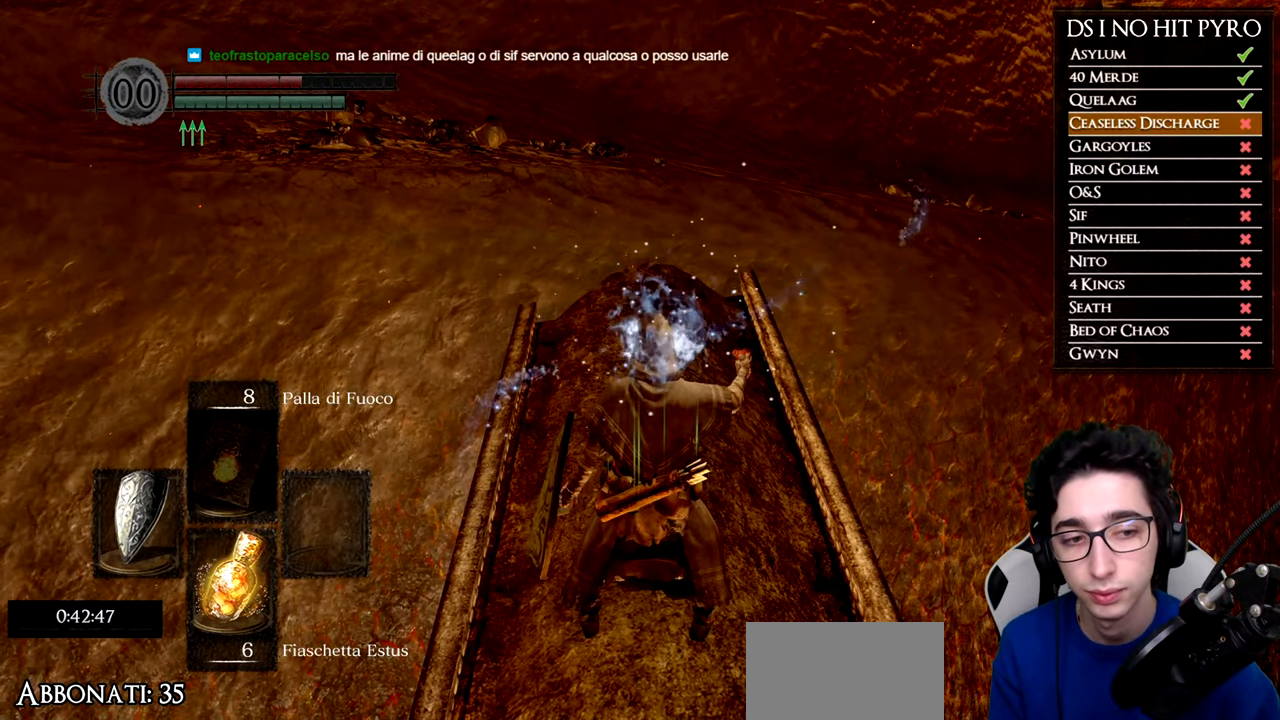
{"buttons": ["B"], "left_stick": "up", "right_stick": "center", "events": []}
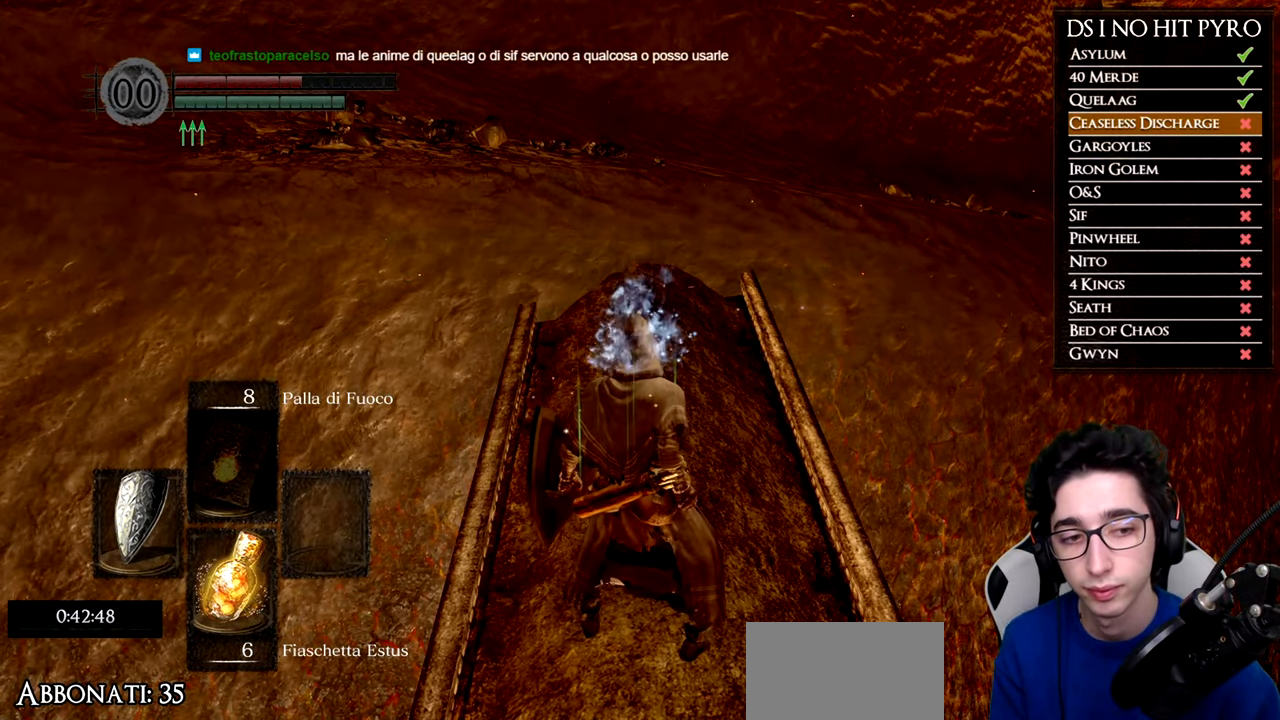
{"buttons": ["B"], "left_stick": "up", "right_stick": "center", "events": []}
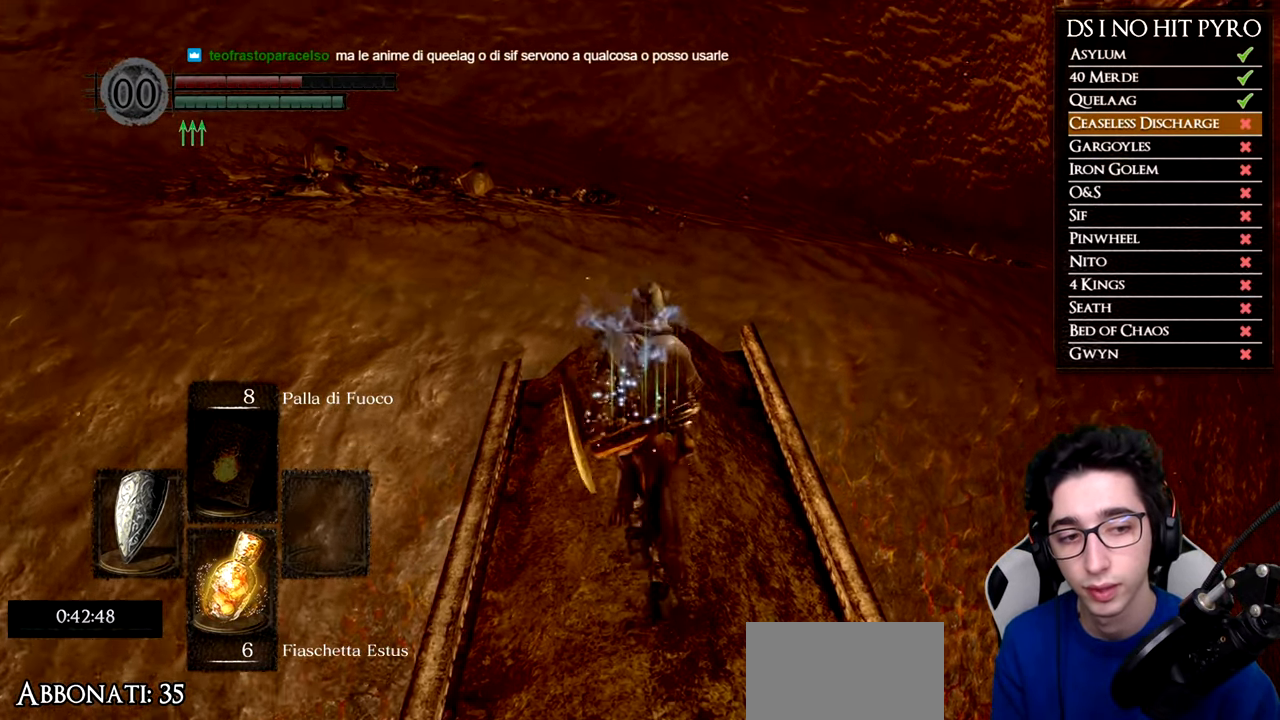
{"buttons": ["B"], "left_stick": "up", "right_stick": "center", "events": []}
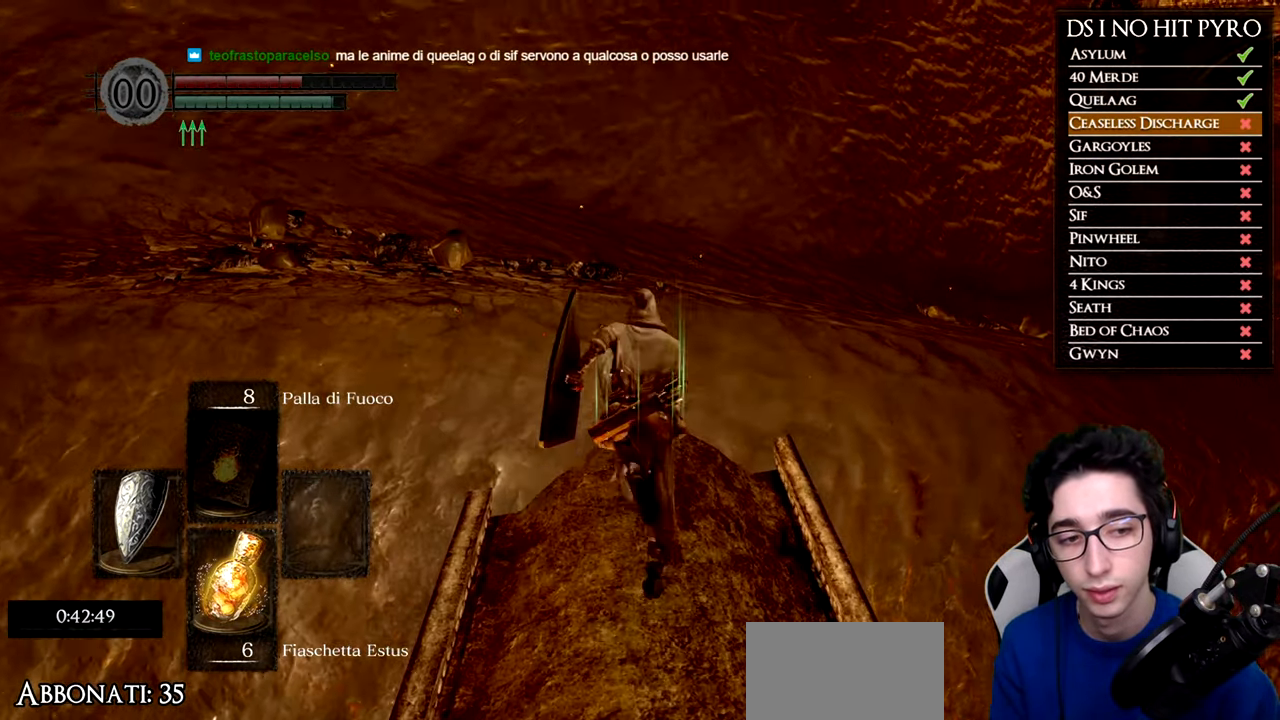
{"buttons": ["B"], "left_stick": "up", "right_stick": "center", "events": []}
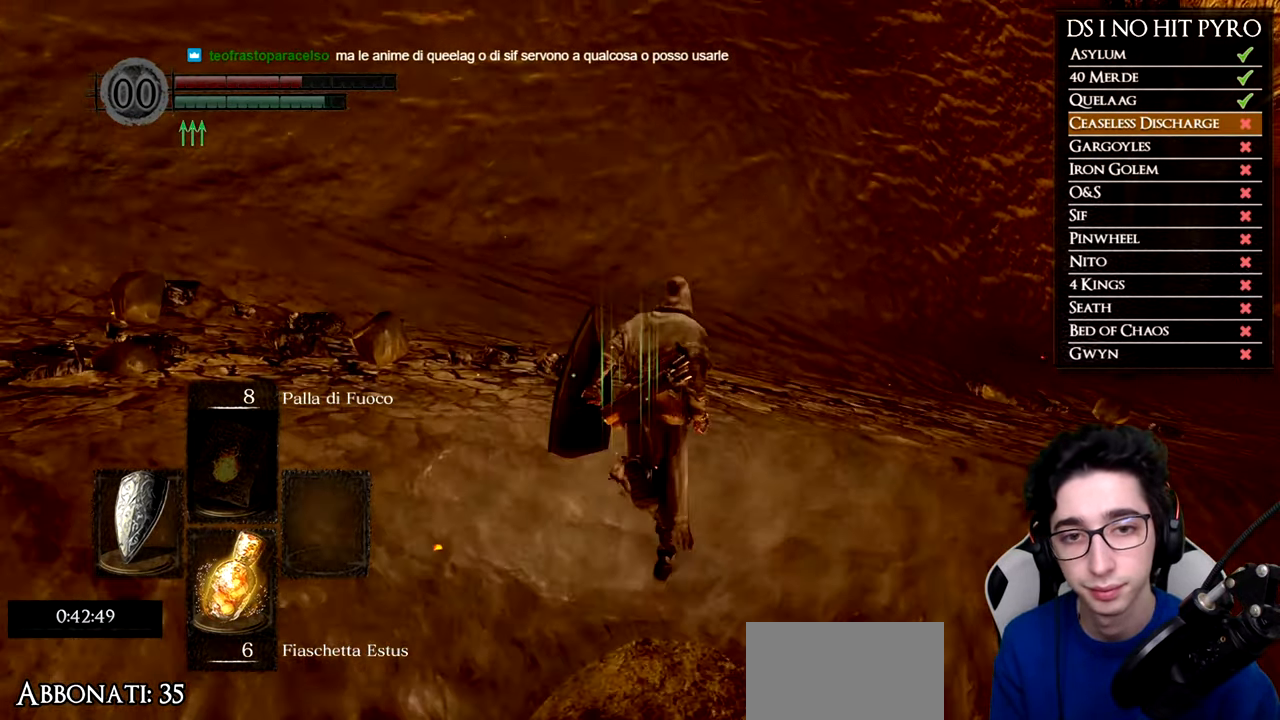
{"buttons": ["B"], "left_stick": "up-right", "right_stick": "center", "events": [[233, "left_stick", "up-right"]]}
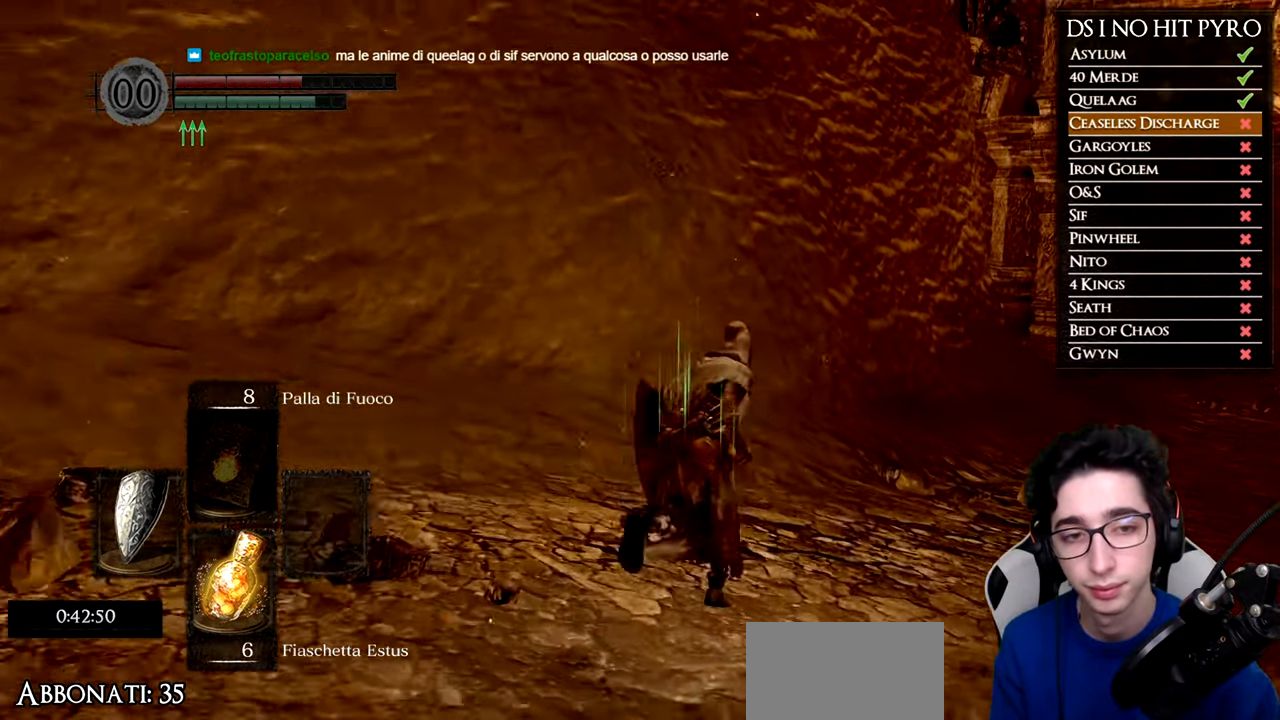
{"buttons": ["B"], "left_stick": "up-right", "right_stick": "center", "events": []}
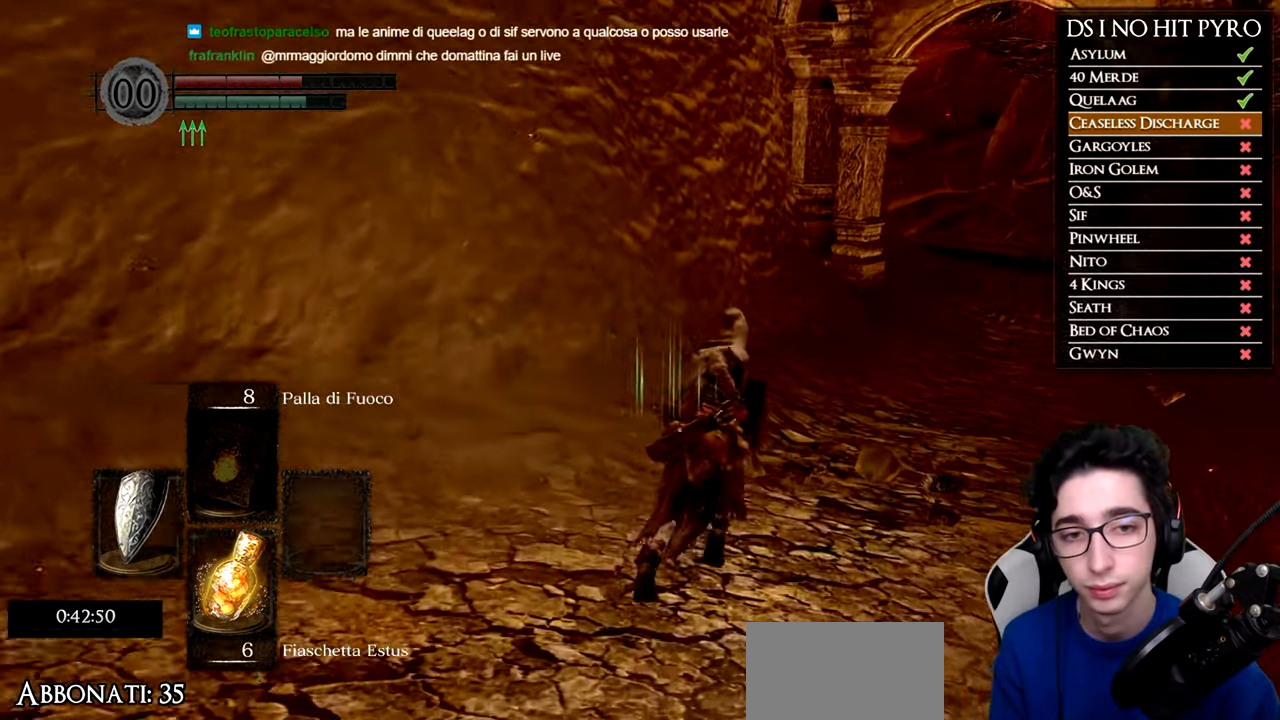
{"buttons": ["B"], "left_stick": "up", "right_stick": "center", "events": [[484, "left_stick", "up"]]}
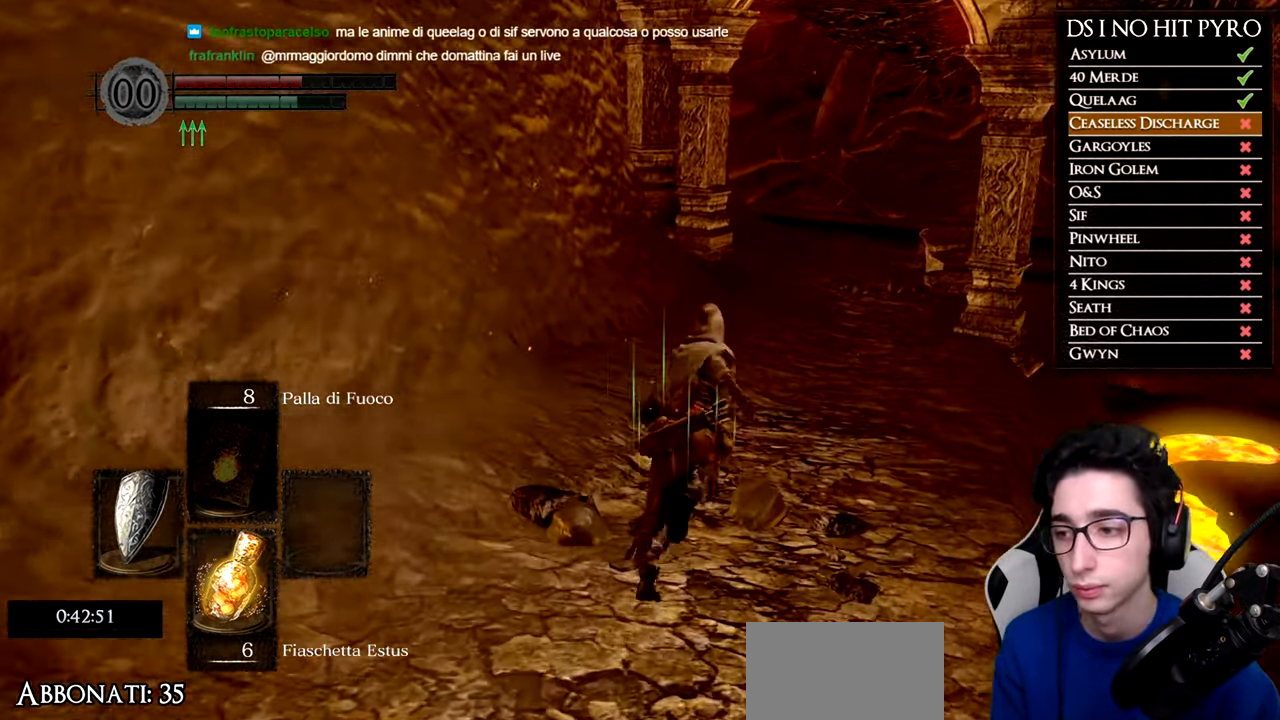
{"buttons": ["B"], "left_stick": "up", "right_stick": "center", "events": []}
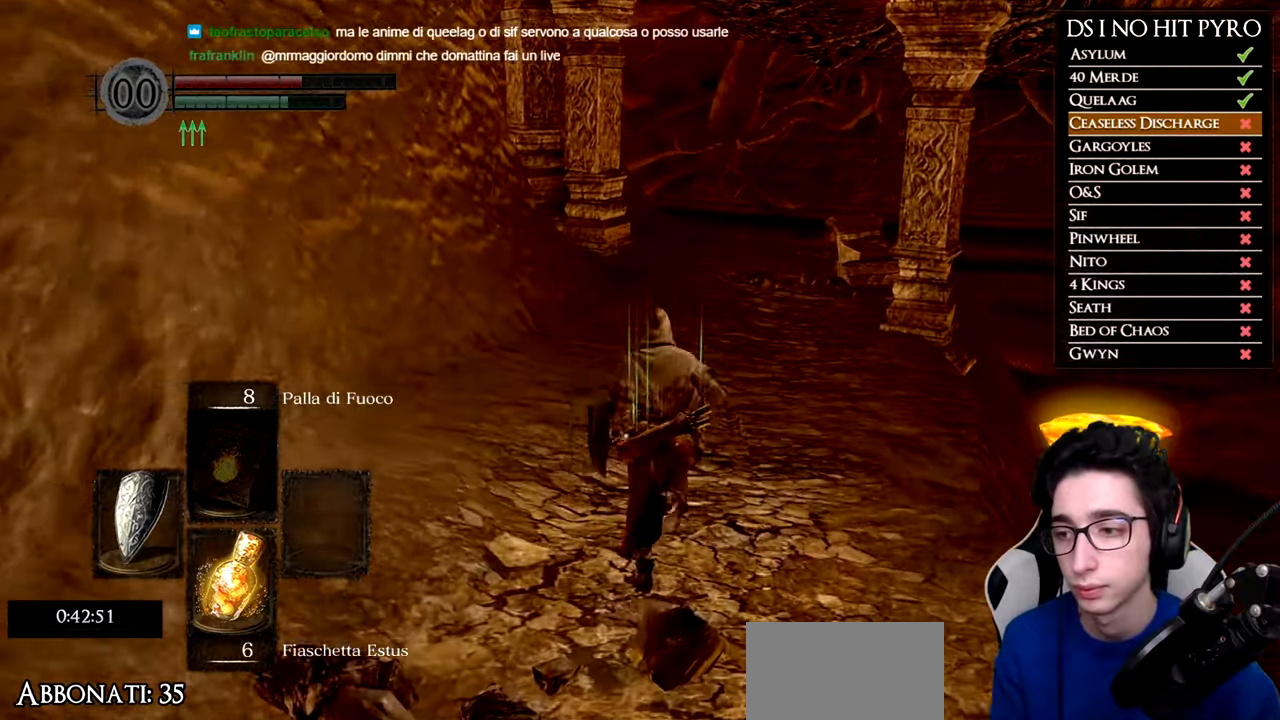
{"buttons": ["B"], "left_stick": "up", "right_stick": "center", "events": []}
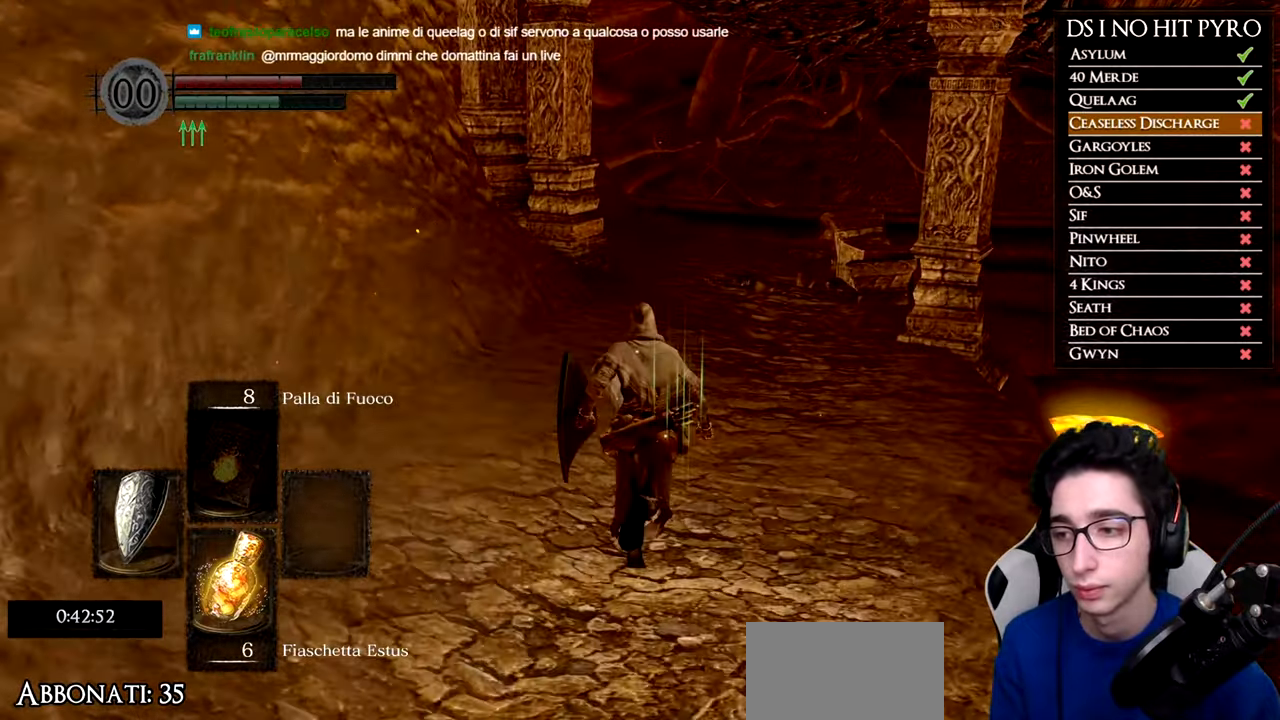
{"buttons": ["B"], "left_stick": "up", "right_stick": "center", "events": []}
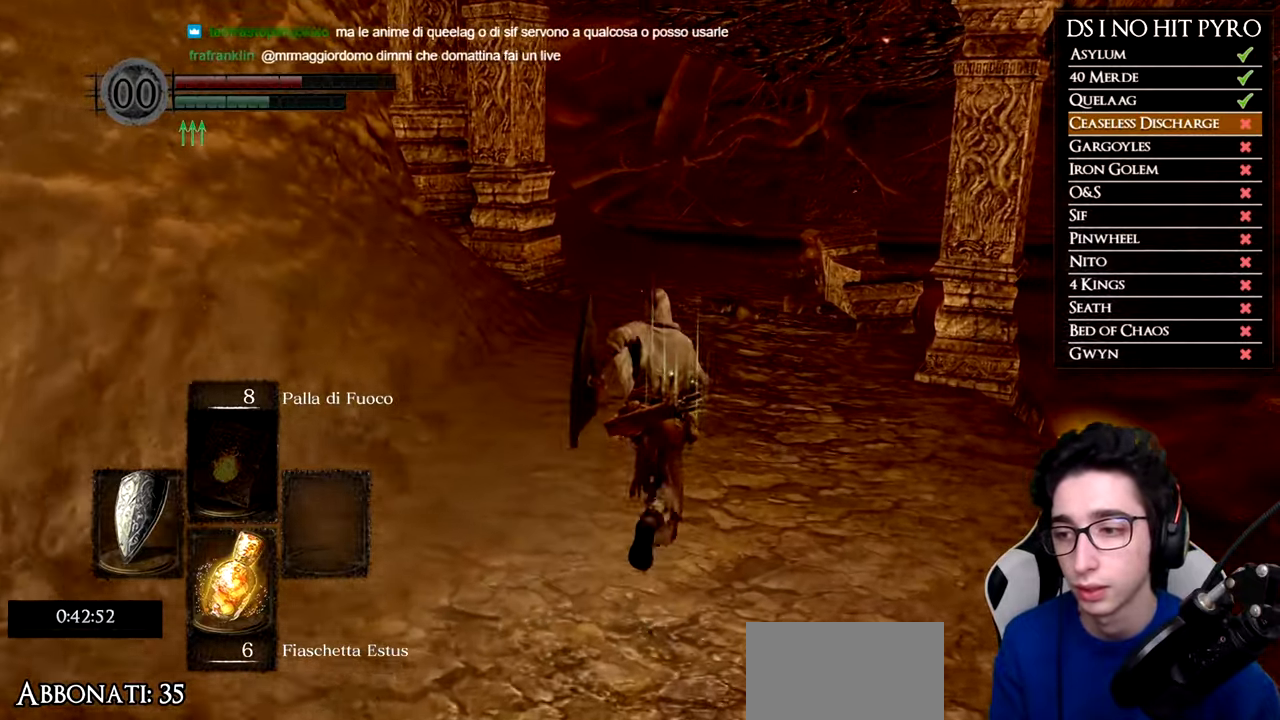
{"buttons": ["B"], "left_stick": "up", "right_stick": "center", "events": []}